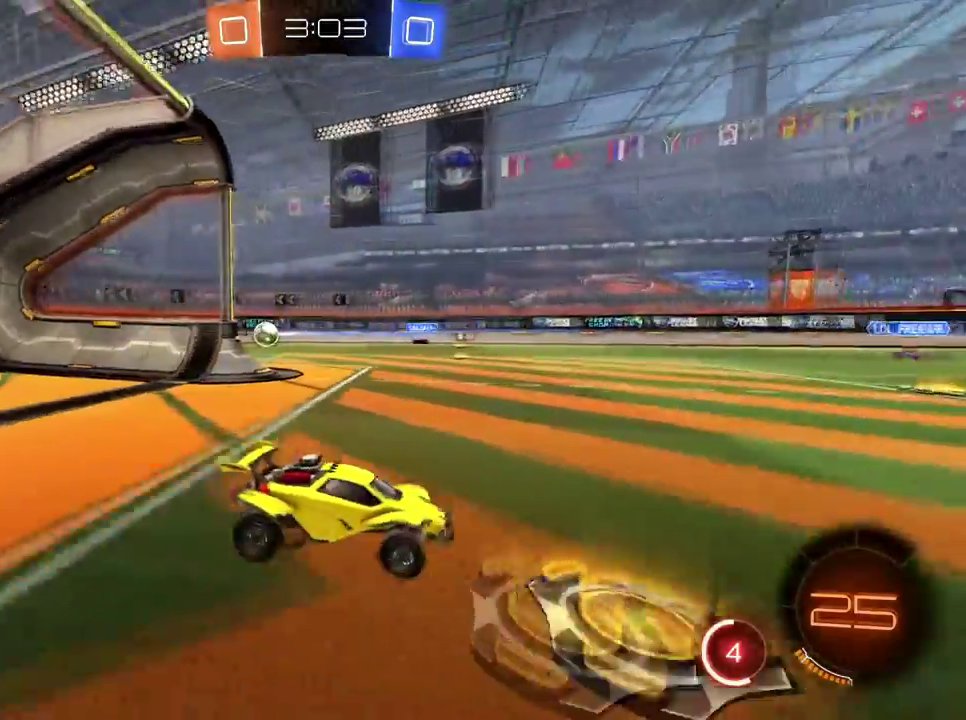
Gameplay with a controller (Xbox layout); each line is a JSON object with the inputs held at the frame after it. "events" lists button and stick changes between this image and that frame as [ms after this image, input, new state], when the widget could be followed in between. Not read: R2.
{"buttons": ["X"], "left_stick": "right", "right_stick": "center", "events": [[417, "X", "down"]]}
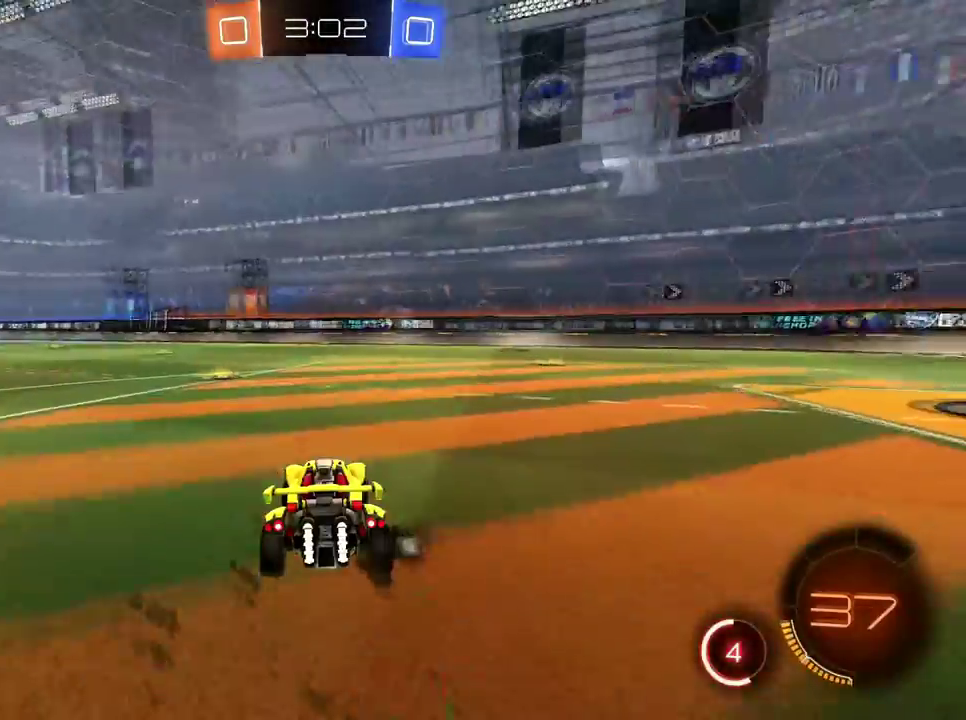
{"buttons": [], "left_stick": "center", "right_stick": "center", "events": [[17, "X", "up"], [117, "left_stick", "center"]]}
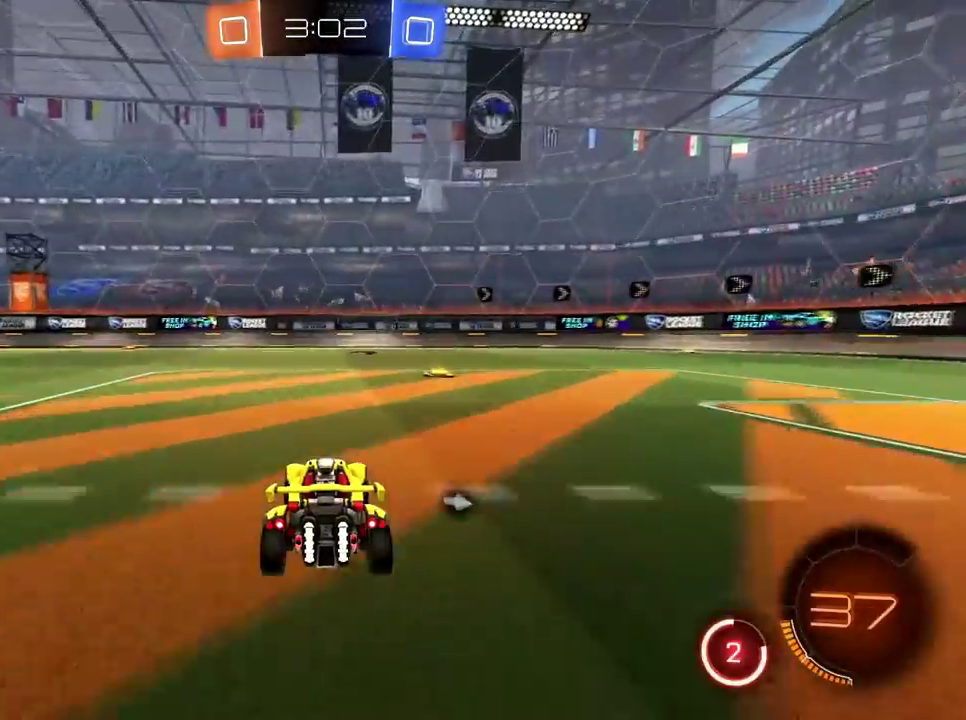
{"buttons": ["Y"], "left_stick": "right", "right_stick": "center"}
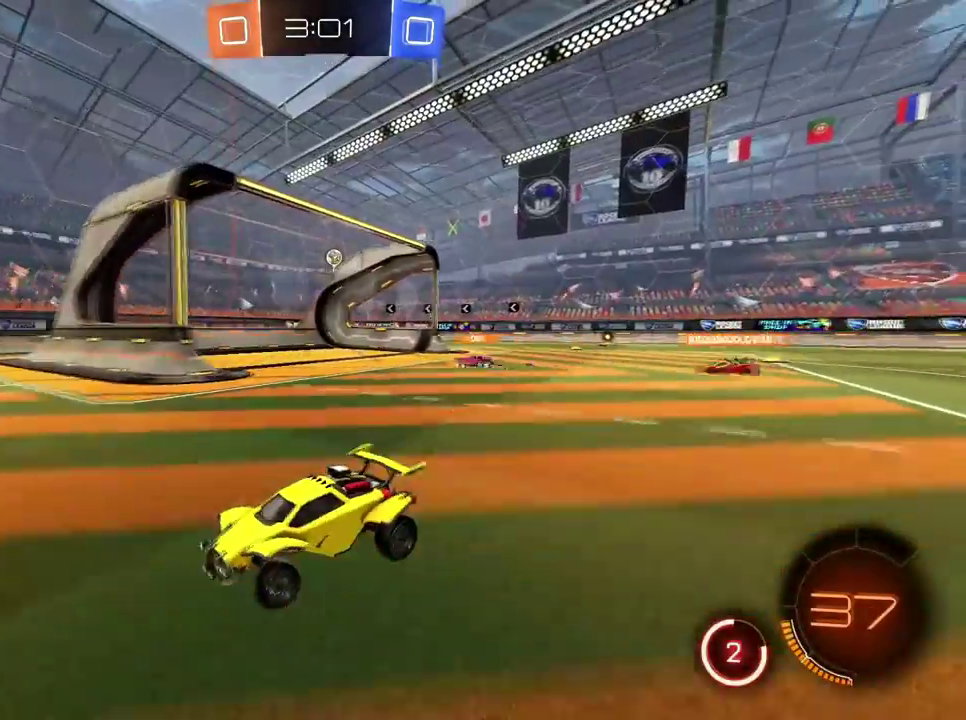
{"buttons": [], "left_stick": "right", "right_stick": "center", "events": [[17, "Y", "up"]]}
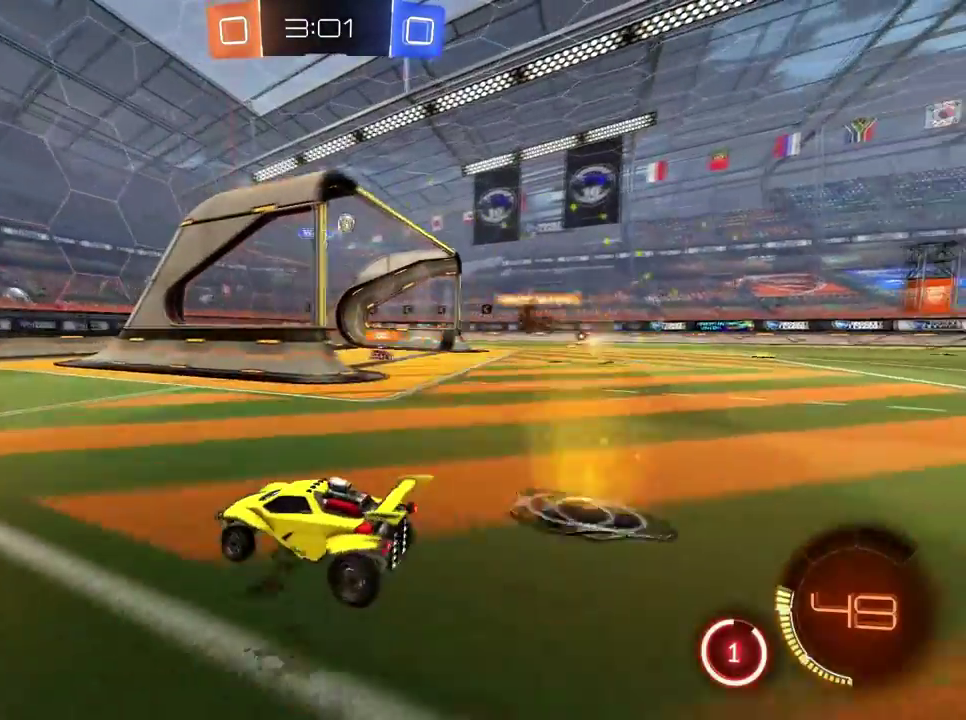
{"buttons": ["L2"], "left_stick": "right", "right_stick": "center", "events": [[133, "Y", "down"], [217, "Y", "up"], [500, "L2", "down"]]}
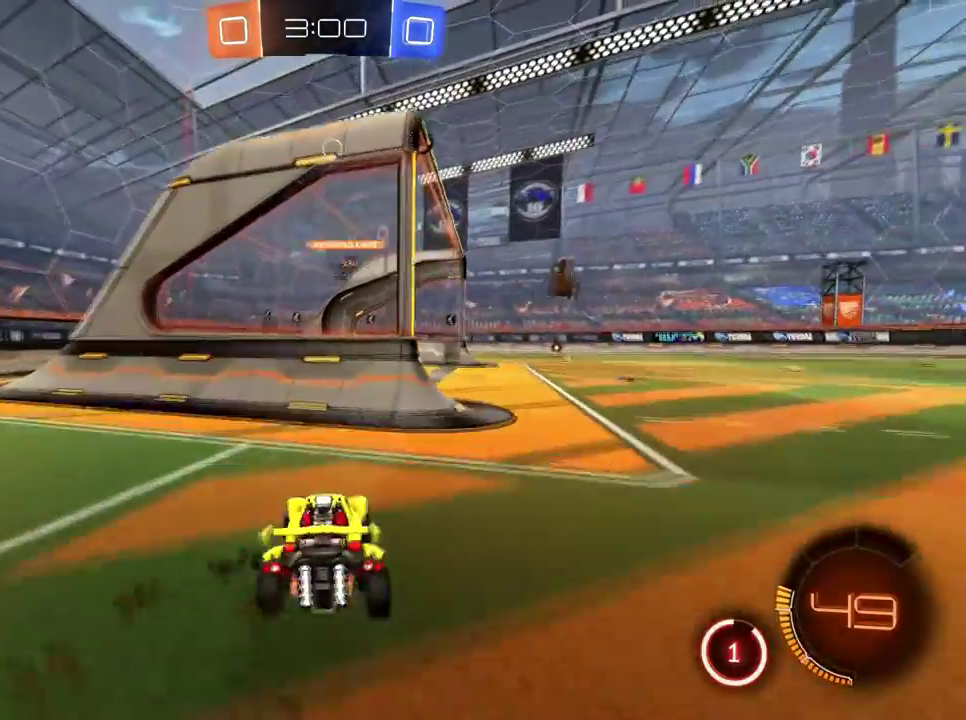
{"buttons": [], "left_stick": "left", "right_stick": "center"}
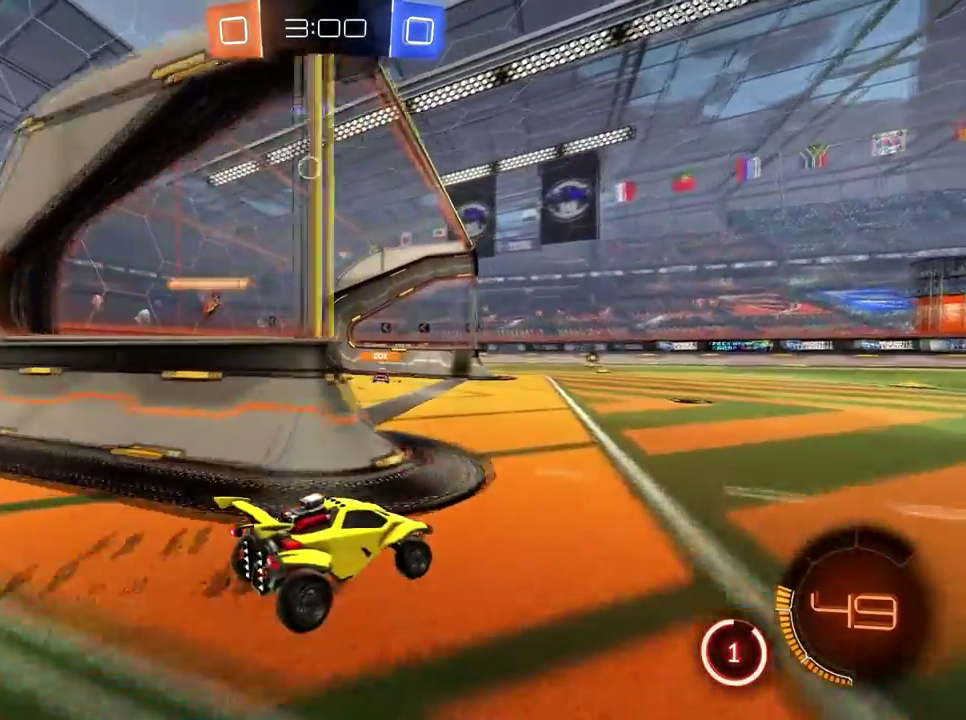
{"buttons": [], "left_stick": "left", "right_stick": "center"}
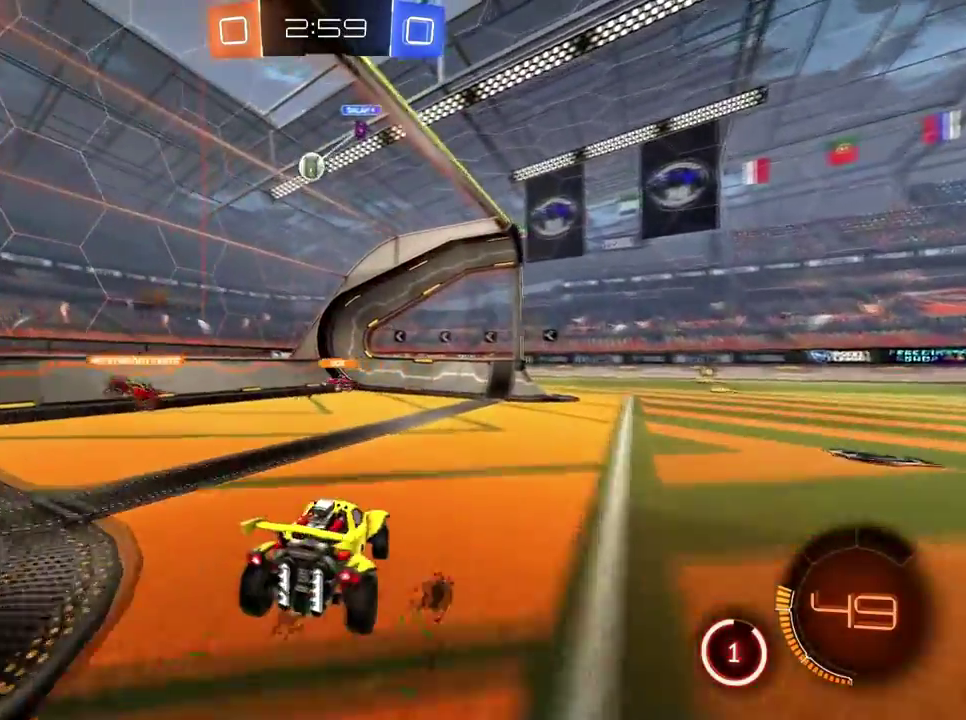
{"buttons": [], "left_stick": "center", "right_stick": "center"}
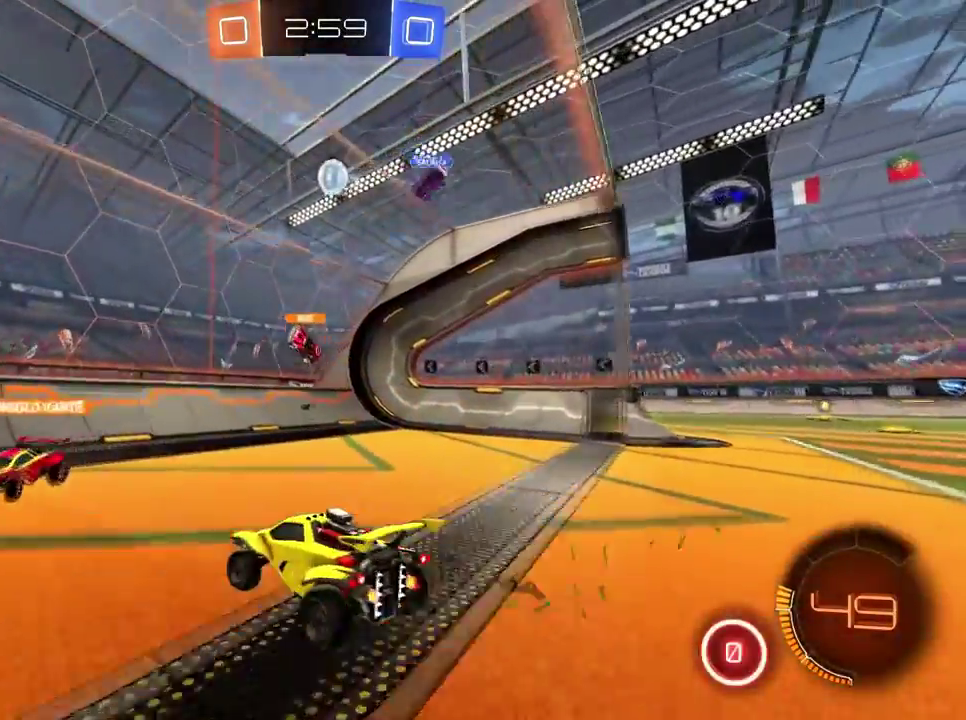
{"buttons": [], "left_stick": "center", "right_stick": "center", "events": [[100, "left_stick", "right"], [134, "L2", "down"], [250, "L2", "up"], [417, "left_stick", "center"]]}
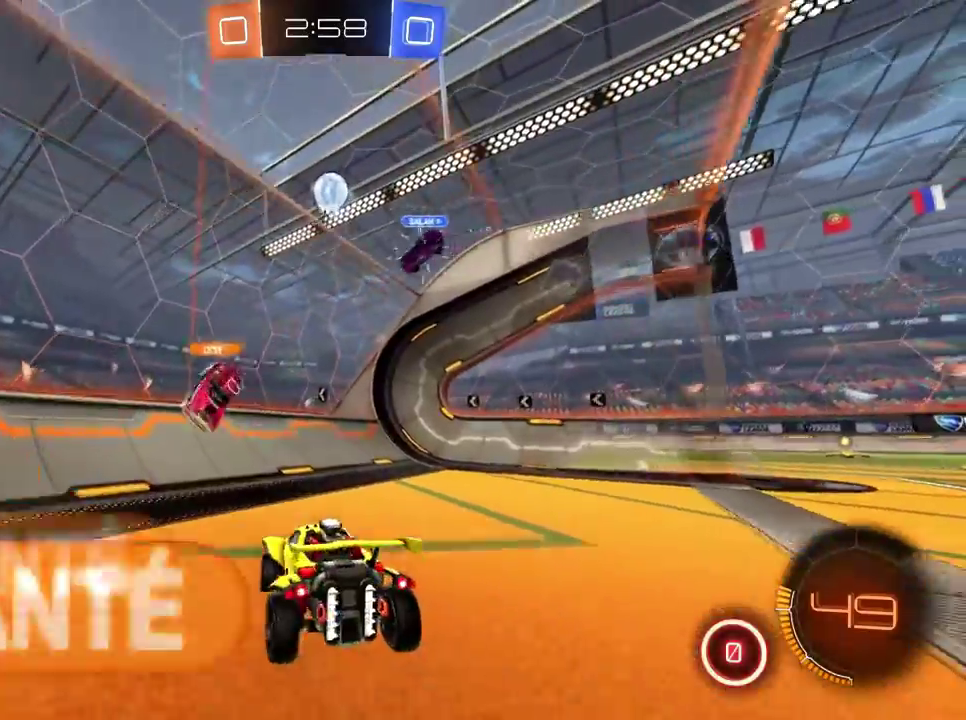
{"buttons": [], "left_stick": "center", "right_stick": "center"}
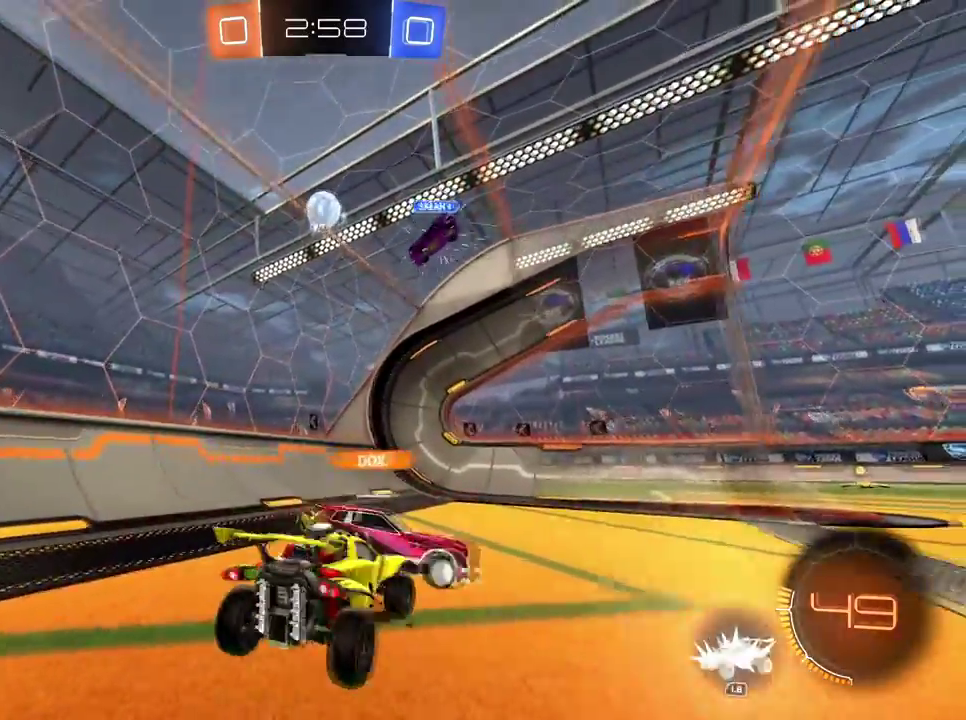
{"buttons": [], "left_stick": "center", "right_stick": "center"}
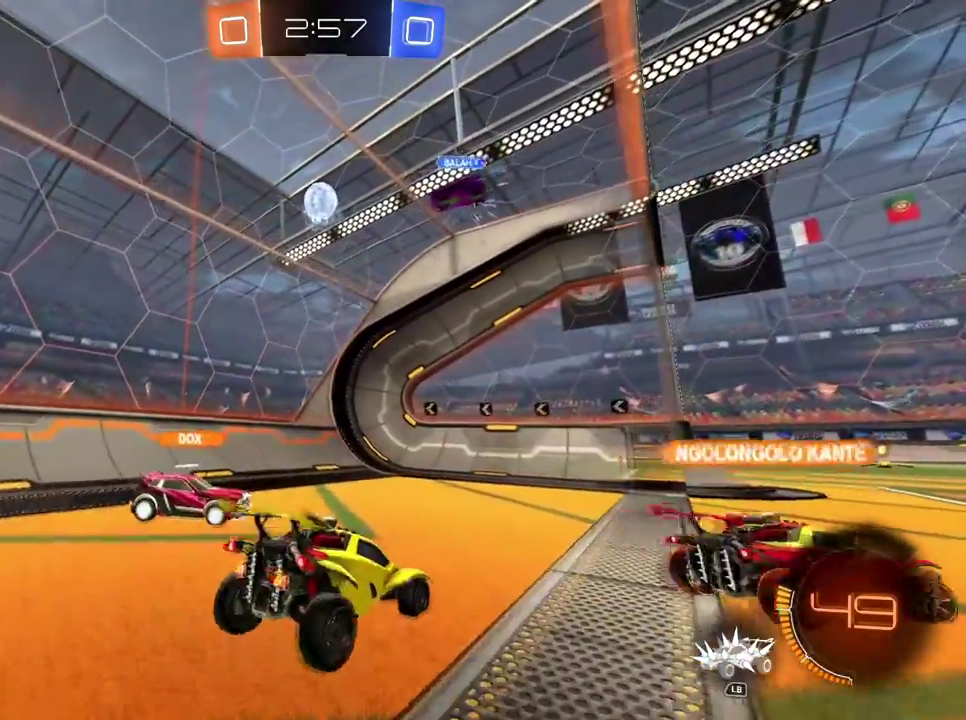
{"buttons": ["L2"], "left_stick": "right", "right_stick": "center", "events": [[50, "L2", "down"], [400, "left_stick", "right"]]}
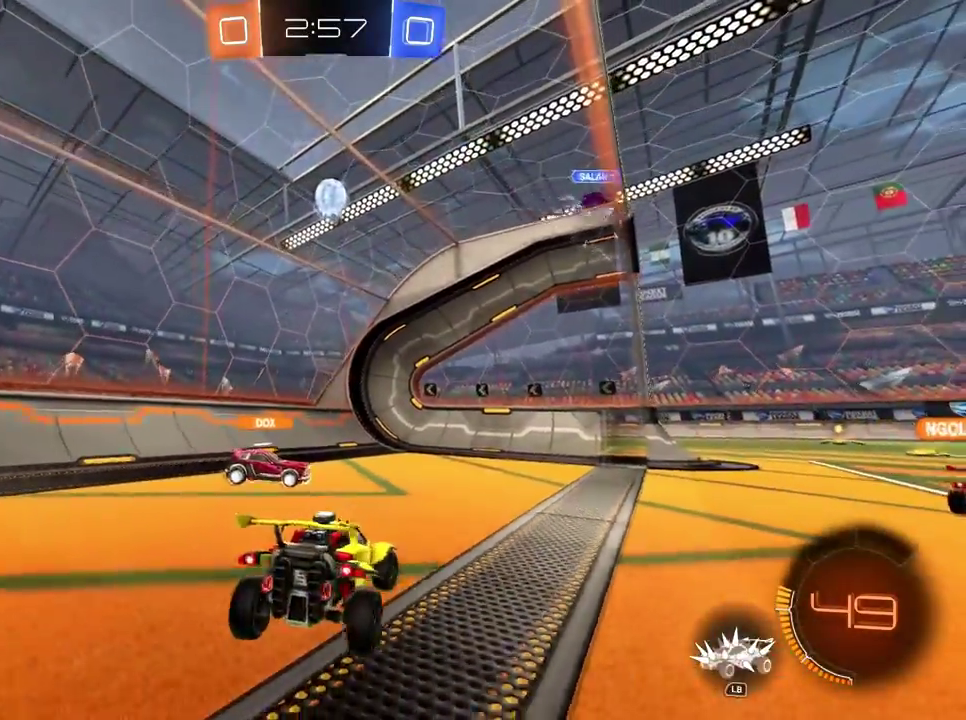
{"buttons": ["Y", "L2"], "left_stick": "up-left", "right_stick": "center"}
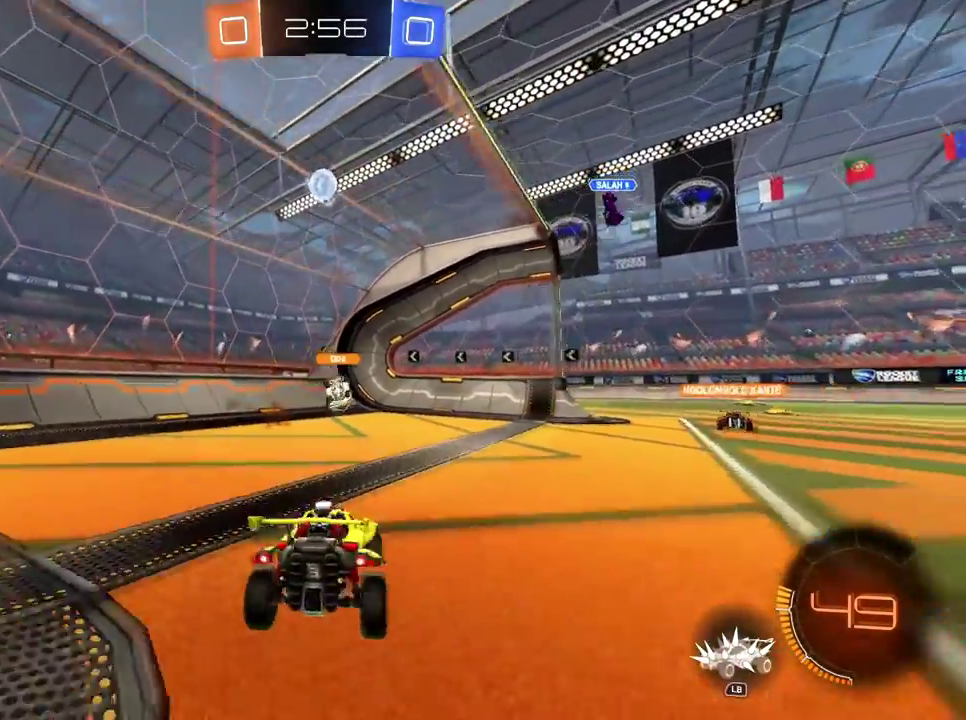
{"buttons": ["L2"], "left_stick": "right", "right_stick": "center", "events": [[50, "left_stick", "center"], [83, "Y", "up"], [150, "left_stick", "right"], [250, "left_stick", "center"], [367, "X", "down"], [450, "left_stick", "right"], [500, "X", "up"]]}